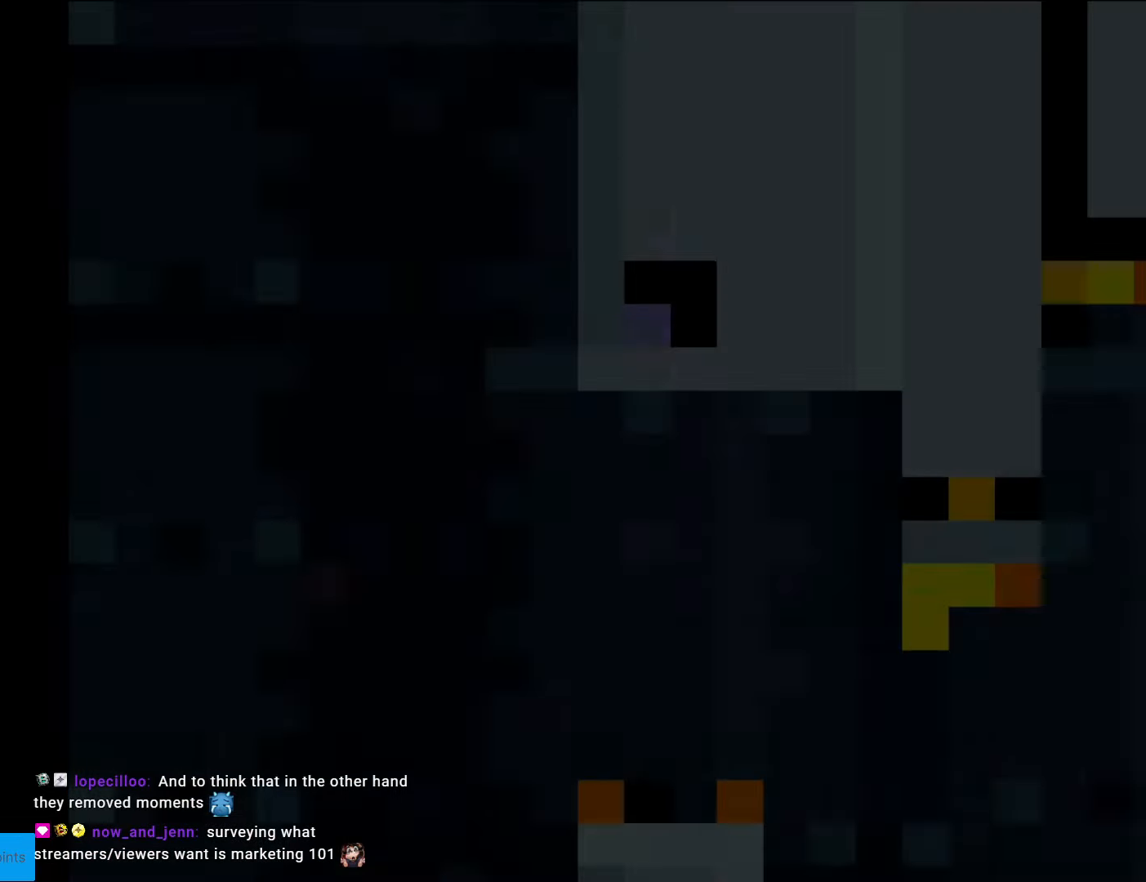
Gameplay with a controller (Nintendo layout); each line is a JSON object with the inputs held at the frame after it. "events" lists button and stick changes between this image and that frame as [ms after this image, input, new state], when the widget could be followed in between. Not read: L3 R3.
{"buttons": ["B", "Y", "DPAD_RIGHT"], "events": [[18, "Y", "up"], [262, "Y", "down"]]}
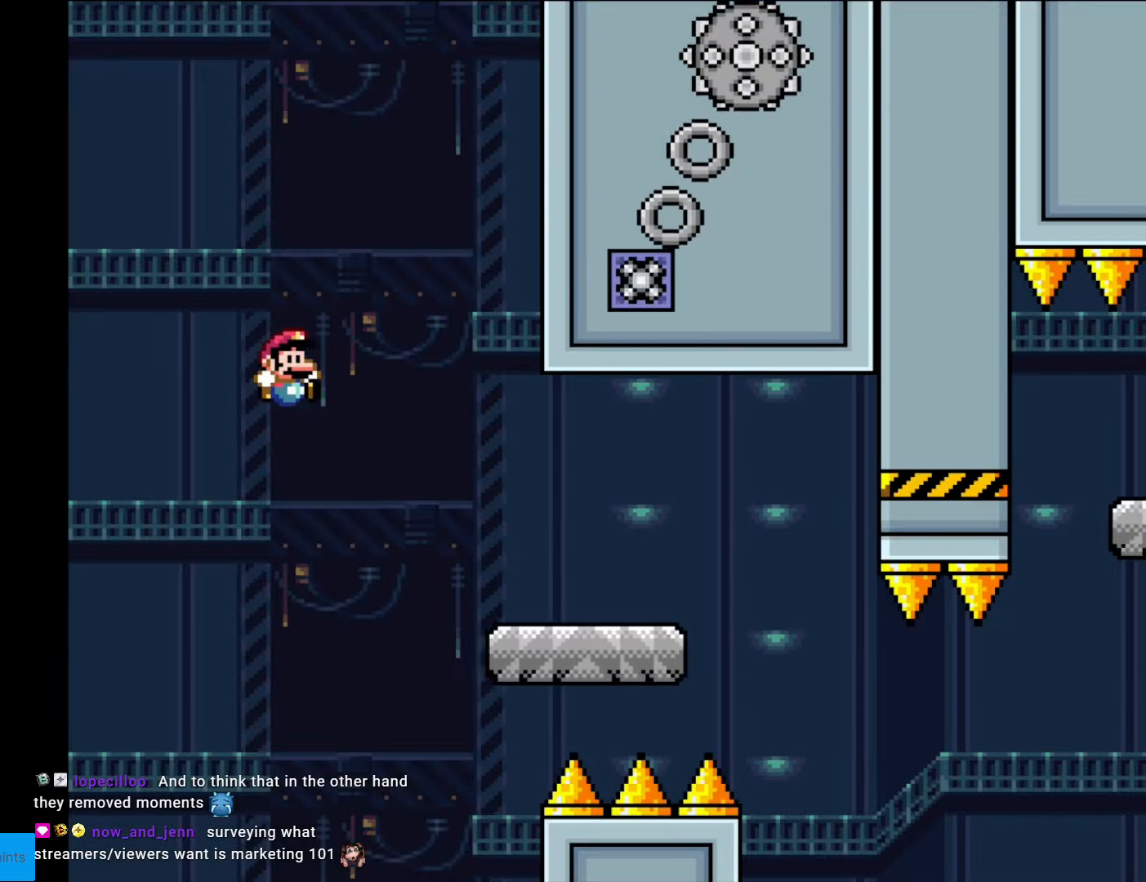
{"buttons": ["X", "DPAD_RIGHT"], "events": [[35, "B", "up"], [70, "Y", "up"], [87, "X", "down"], [350, "A", "down"], [350, "DPAD_RIGHT", "up"], [350, "L1", "down"], [350, "X", "up"], [367, "A", "up"], [367, "DPAD_RIGHT", "down"], [367, "L1", "up"], [367, "X", "down"], [437, "A", "down"], [507, "A", "up"]]}
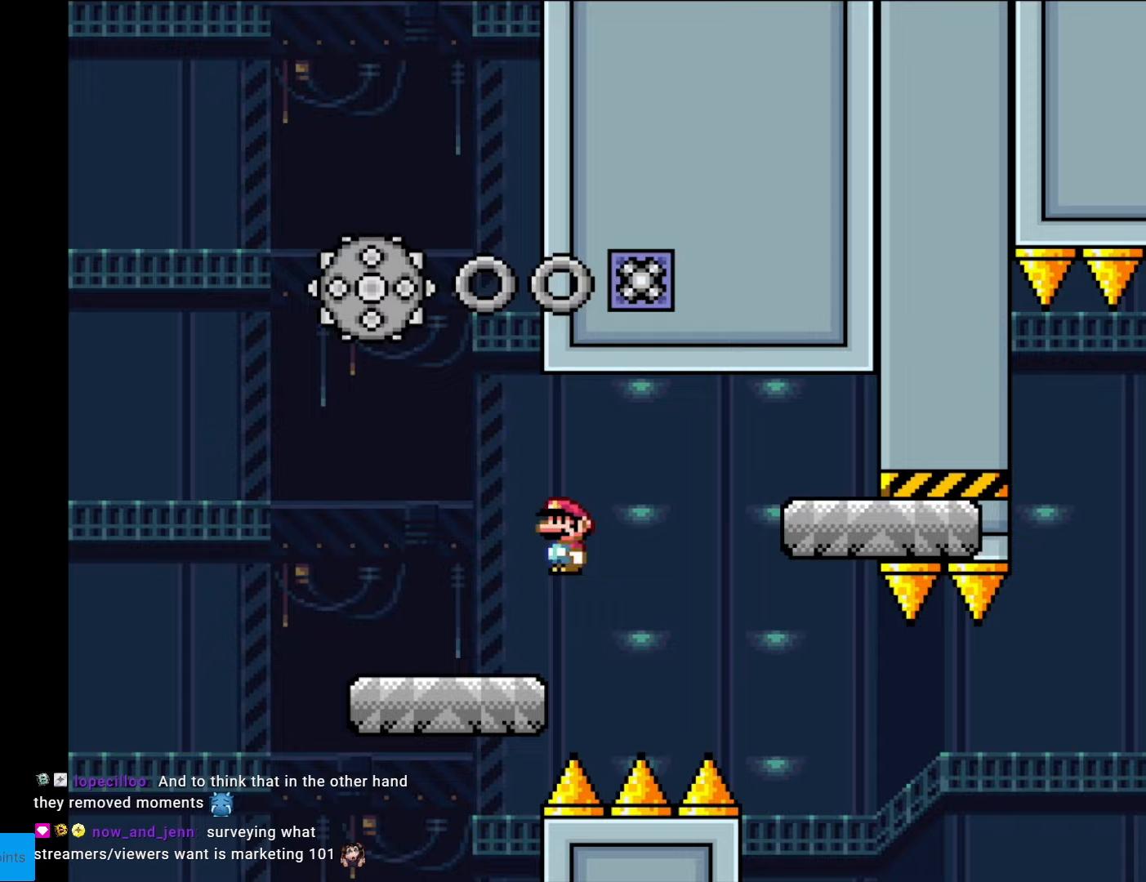
{"buttons": ["X", "DPAD_RIGHT"], "events": []}
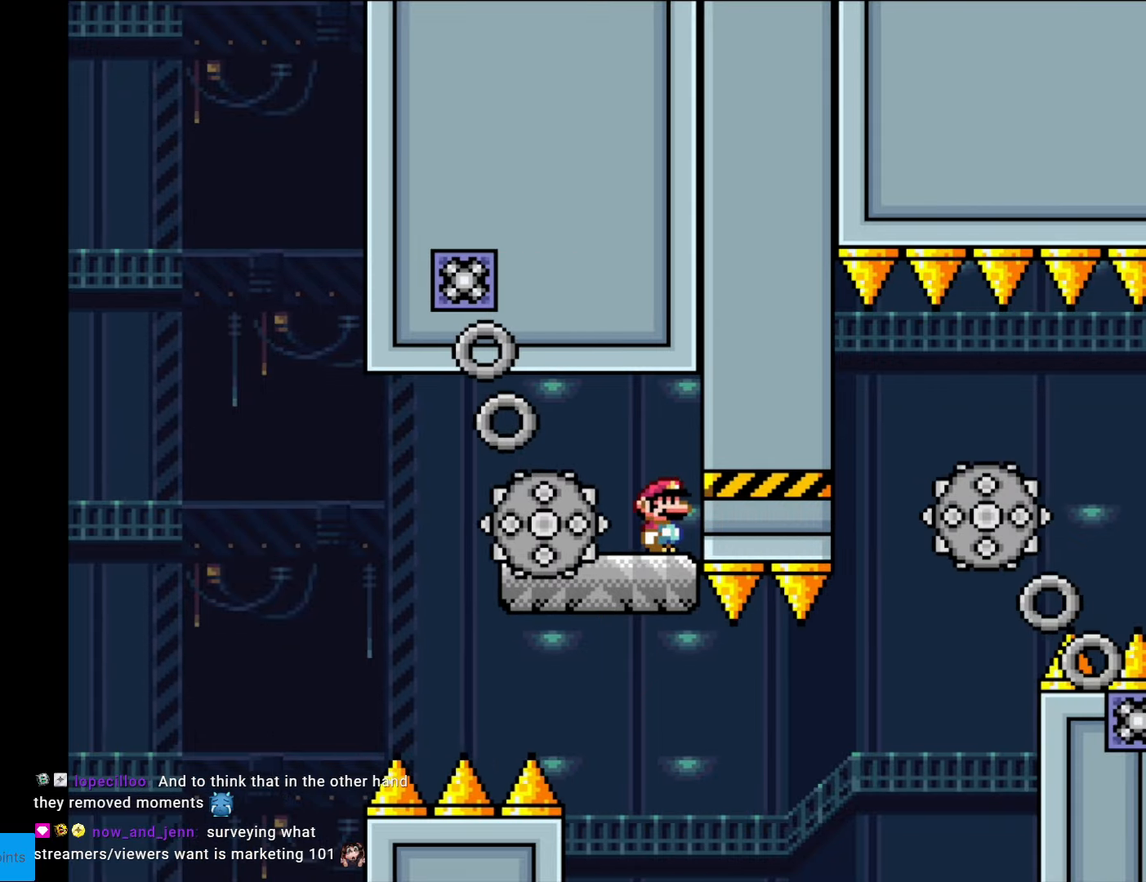
{"buttons": ["X", "DPAD_RIGHT"], "events": [[35, "DPAD_LEFT", "down"], [35, "DPAD_RIGHT", "up"], [157, "DPAD_LEFT", "up"], [385, "DPAD_RIGHT", "down"]]}
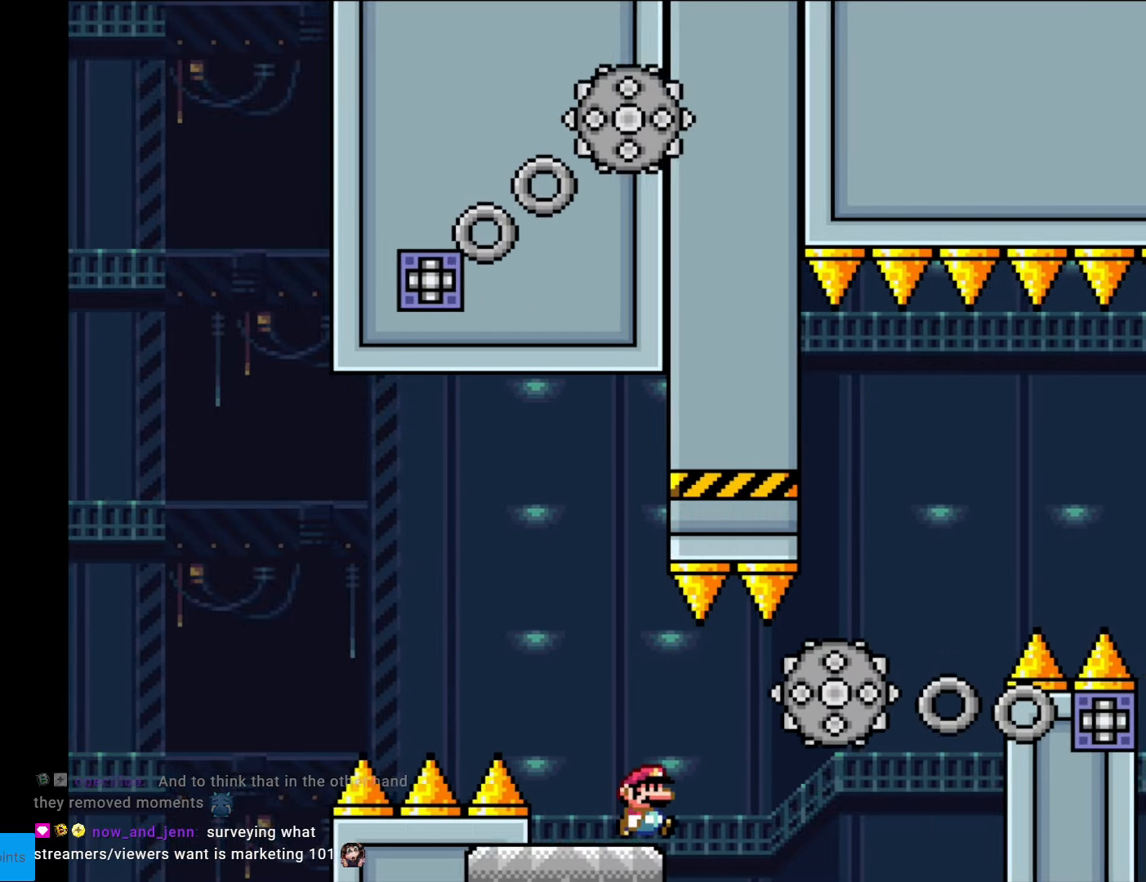
{"buttons": ["A", "X", "DPAD_LEFT"], "events": [[52, "A", "down"], [122, "A", "up"], [420, "A", "down"], [472, "DPAD_LEFT", "down"], [472, "DPAD_RIGHT", "up"]]}
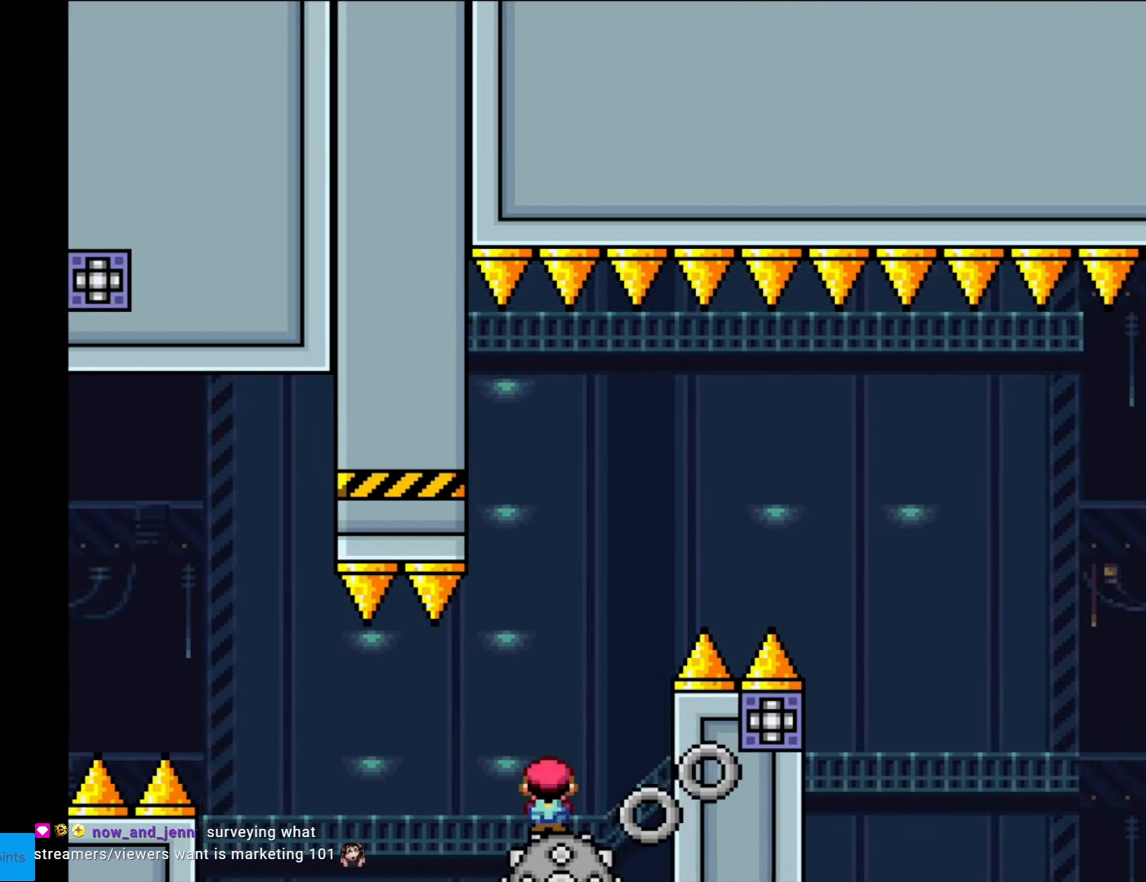
{"buttons": ["A", "X", "DPAD_RIGHT"], "events": [[105, "DPAD_LEFT", "up"], [123, "DPAD_RIGHT", "down"]]}
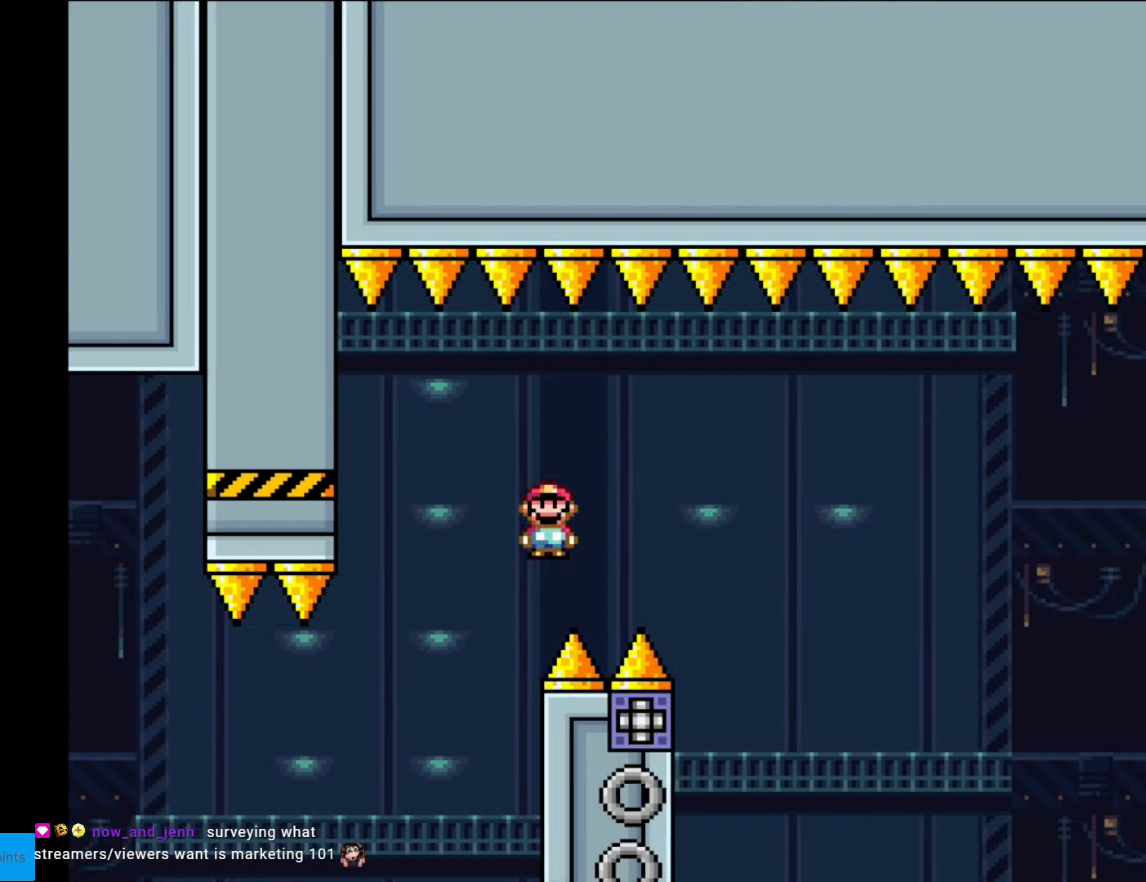
{"buttons": ["A", "X", "DPAD_RIGHT"], "events": [[227, "A", "up"], [402, "A", "down"]]}
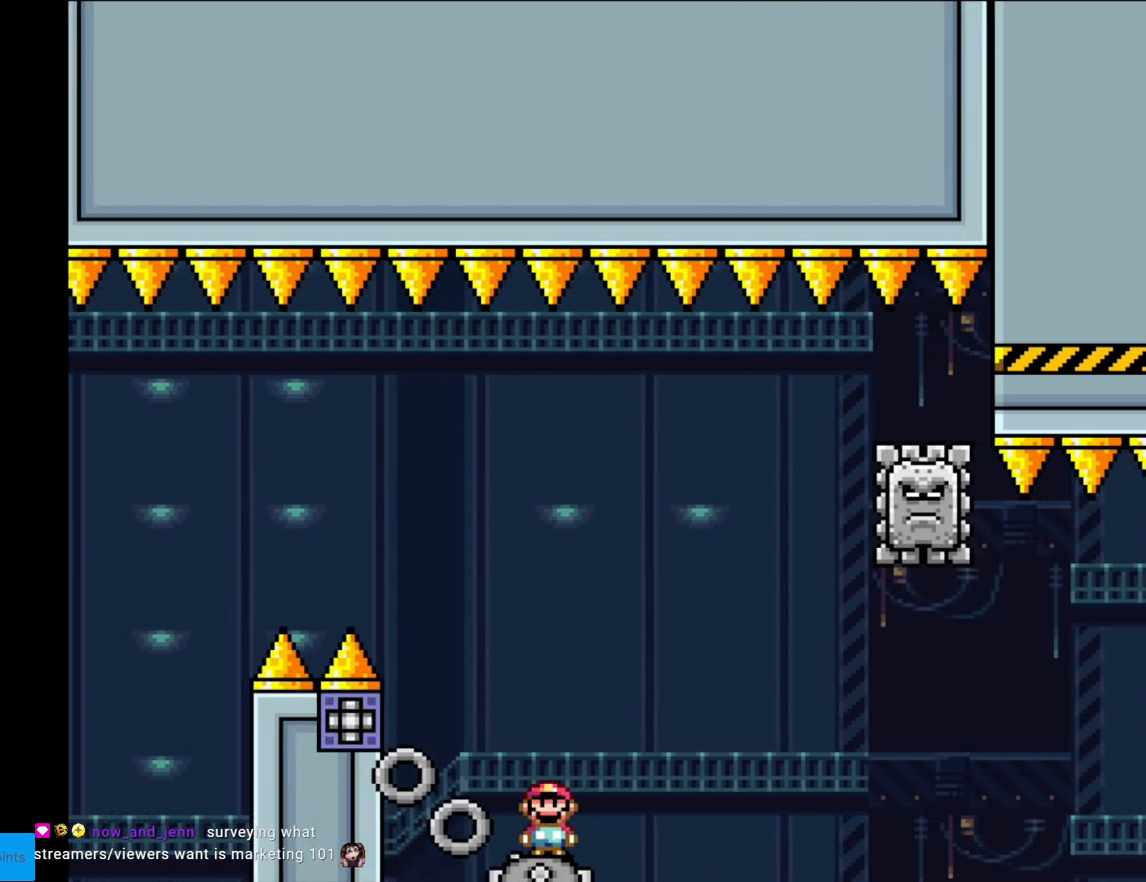
{"buttons": ["A", "X", "DPAD_LEFT"], "events": [[473, "DPAD_LEFT", "down"], [473, "DPAD_RIGHT", "up"]]}
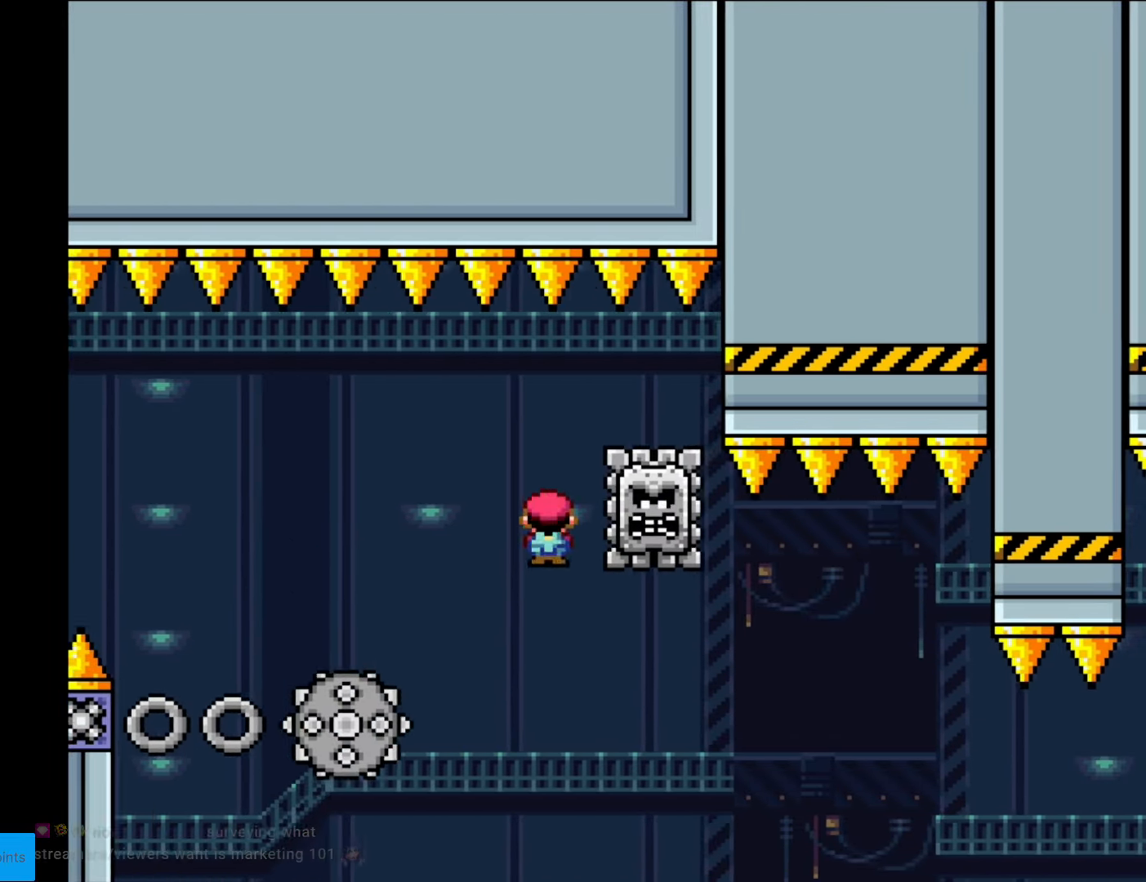
{"buttons": ["A", "X", "DPAD_RIGHT"], "events": [[140, "DPAD_LEFT", "up"], [192, "A", "up"], [192, "DPAD_RIGHT", "down"], [350, "A", "down"]]}
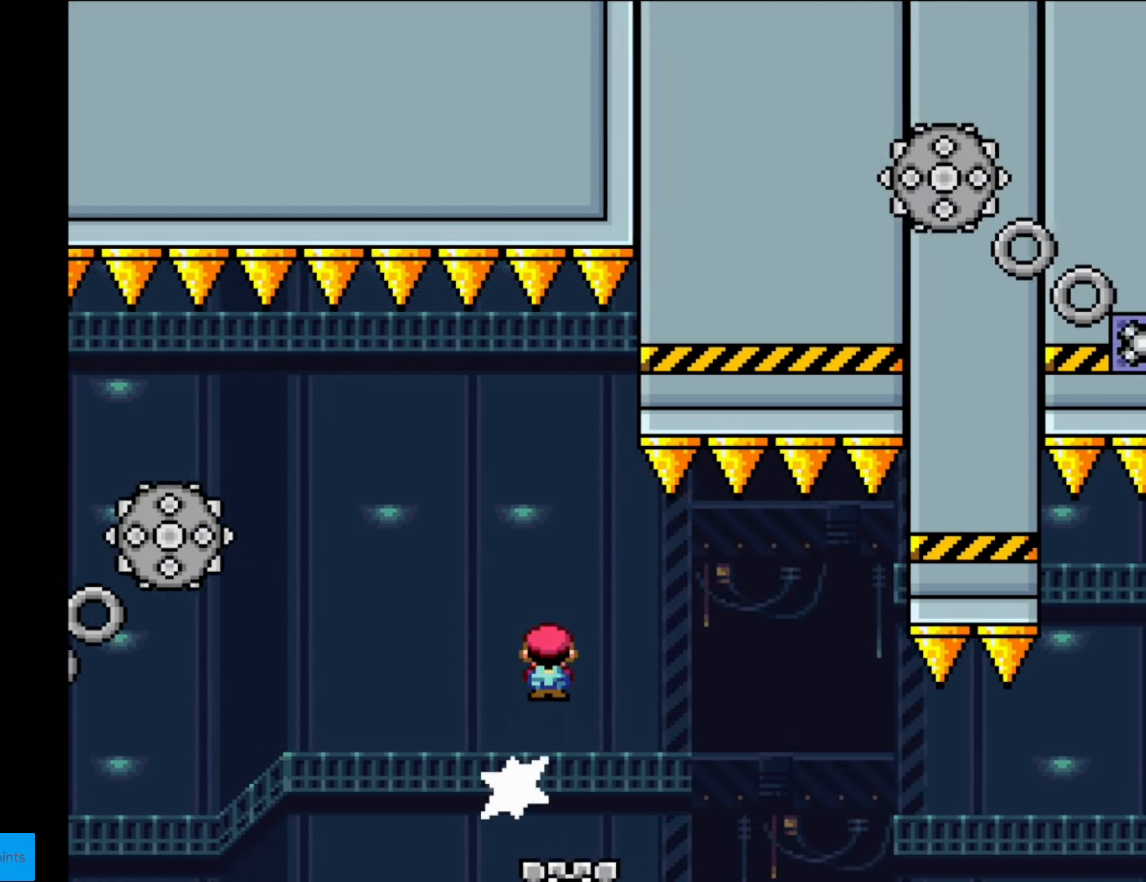
{"buttons": ["A", "X", "DPAD_RIGHT"], "events": [[53, "A", "up"], [298, "A", "down"]]}
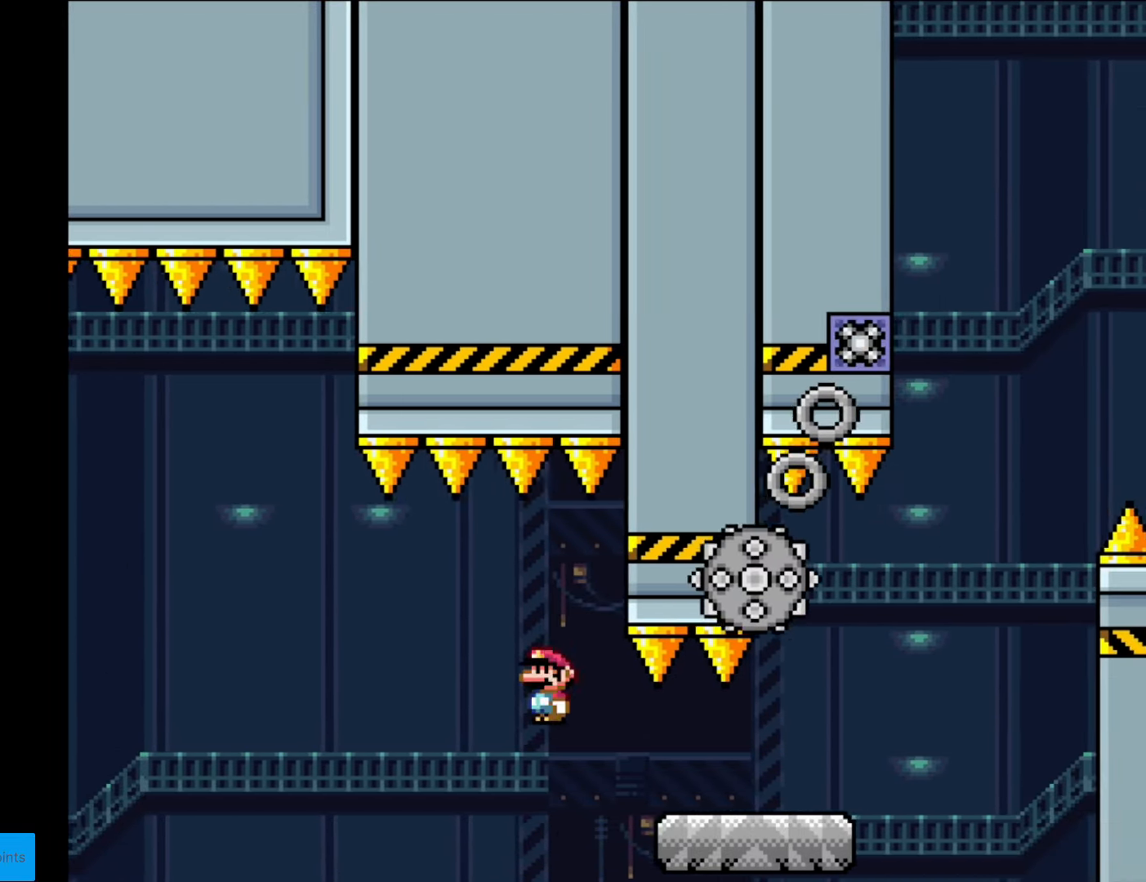
{"buttons": ["A", "X", "DPAD_RIGHT"], "events": [[17, "A", "up"], [52, "A", "down"], [52, "DPAD_RIGHT", "up"], [52, "L1", "down"], [52, "X", "up"], [69, "A", "up"], [69, "DPAD_RIGHT", "down"], [69, "L1", "up"], [69, "X", "down"], [454, "A", "down"]]}
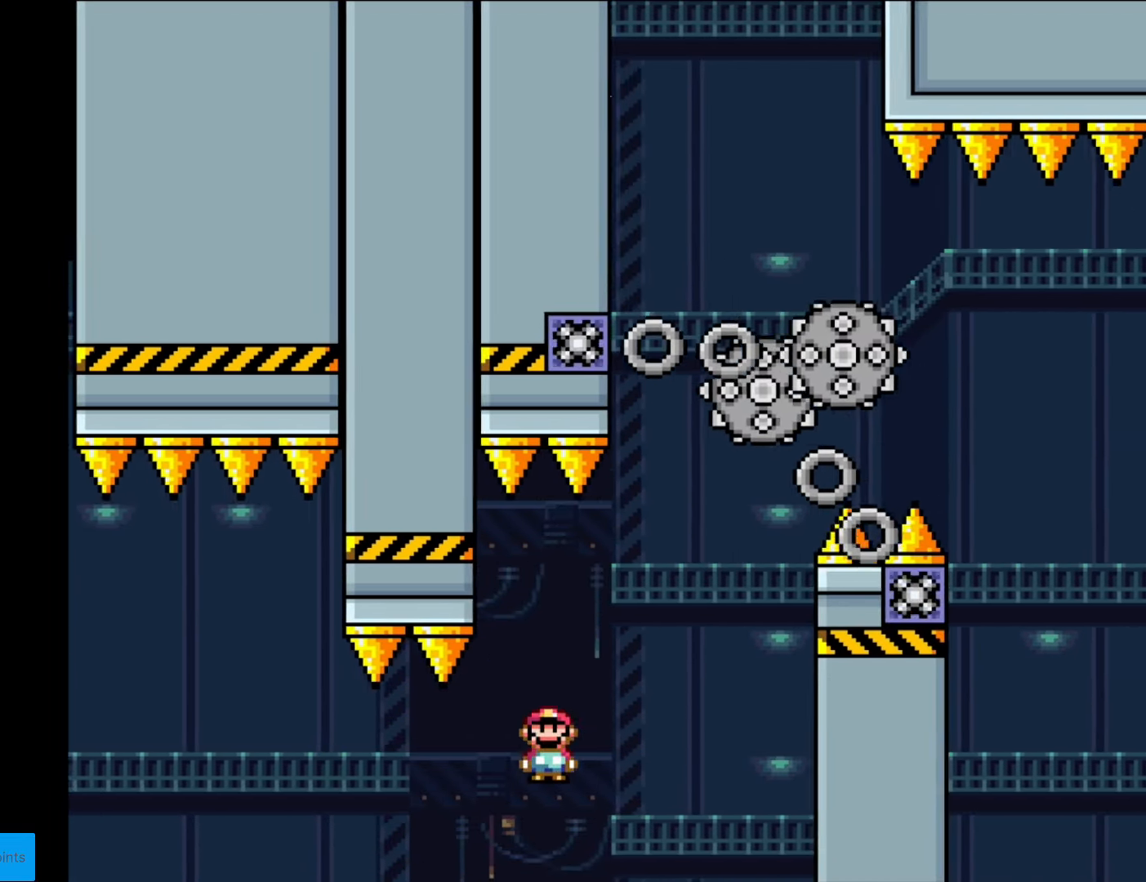
{"buttons": ["A", "X", "DPAD_LEFT"], "events": [[53, "A", "up"], [105, "A", "down"], [333, "A", "up"], [350, "DPAD_LEFT", "down"], [350, "DPAD_RIGHT", "up"], [385, "A", "down"]]}
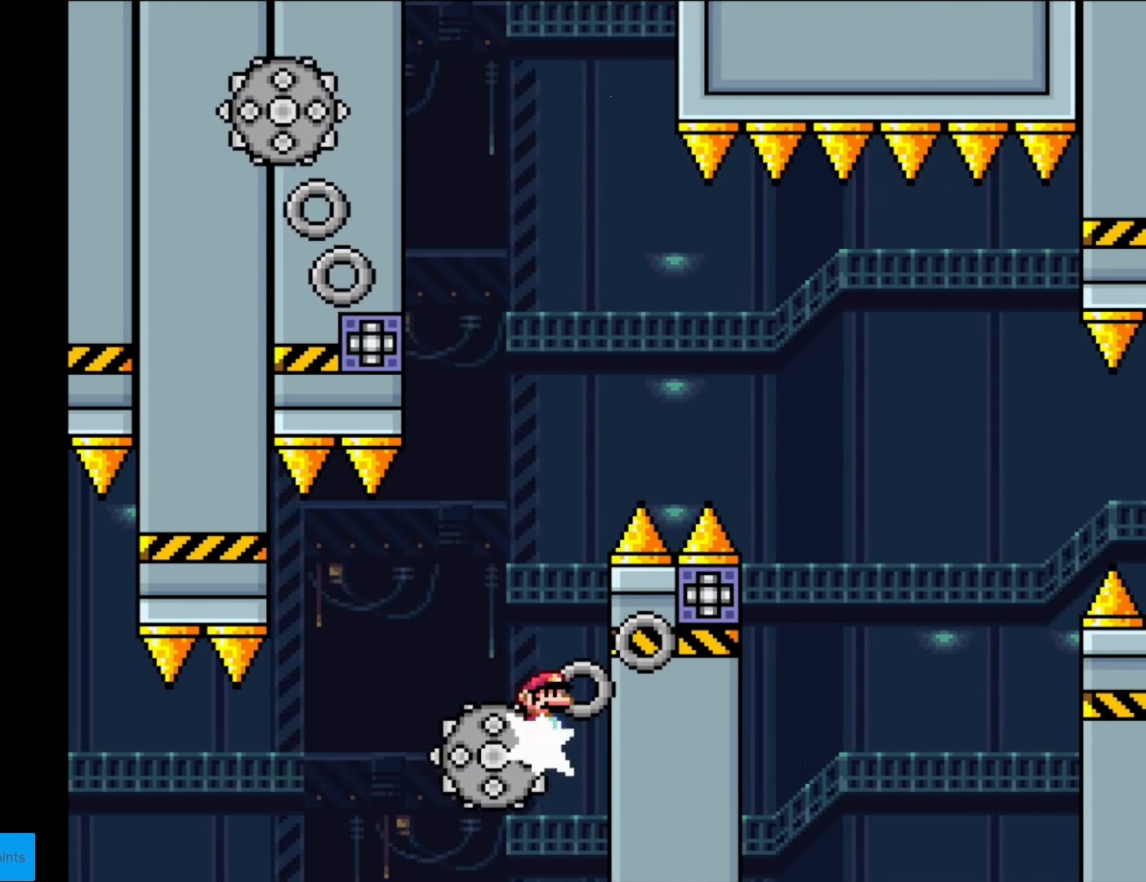
{"buttons": ["A", "X", "DPAD_LEFT"], "events": [[122, "DPAD_LEFT", "up"], [174, "DPAD_RIGHT", "down"], [332, "DPAD_RIGHT", "up"], [384, "DPAD_LEFT", "down"]]}
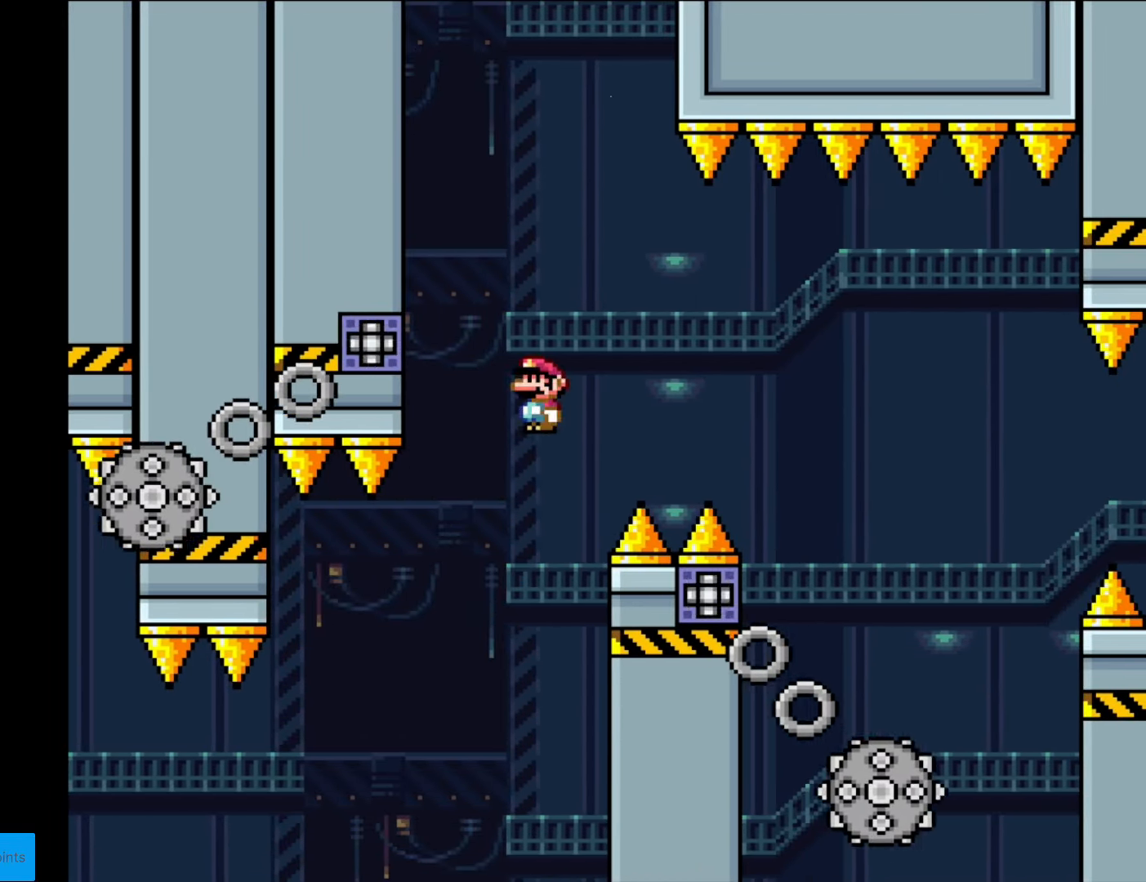
{"buttons": ["A", "X", "DPAD_LEFT"], "events": [[123, "DPAD_LEFT", "up"], [210, "DPAD_RIGHT", "down"], [368, "DPAD_RIGHT", "up"], [403, "DPAD_LEFT", "down"]]}
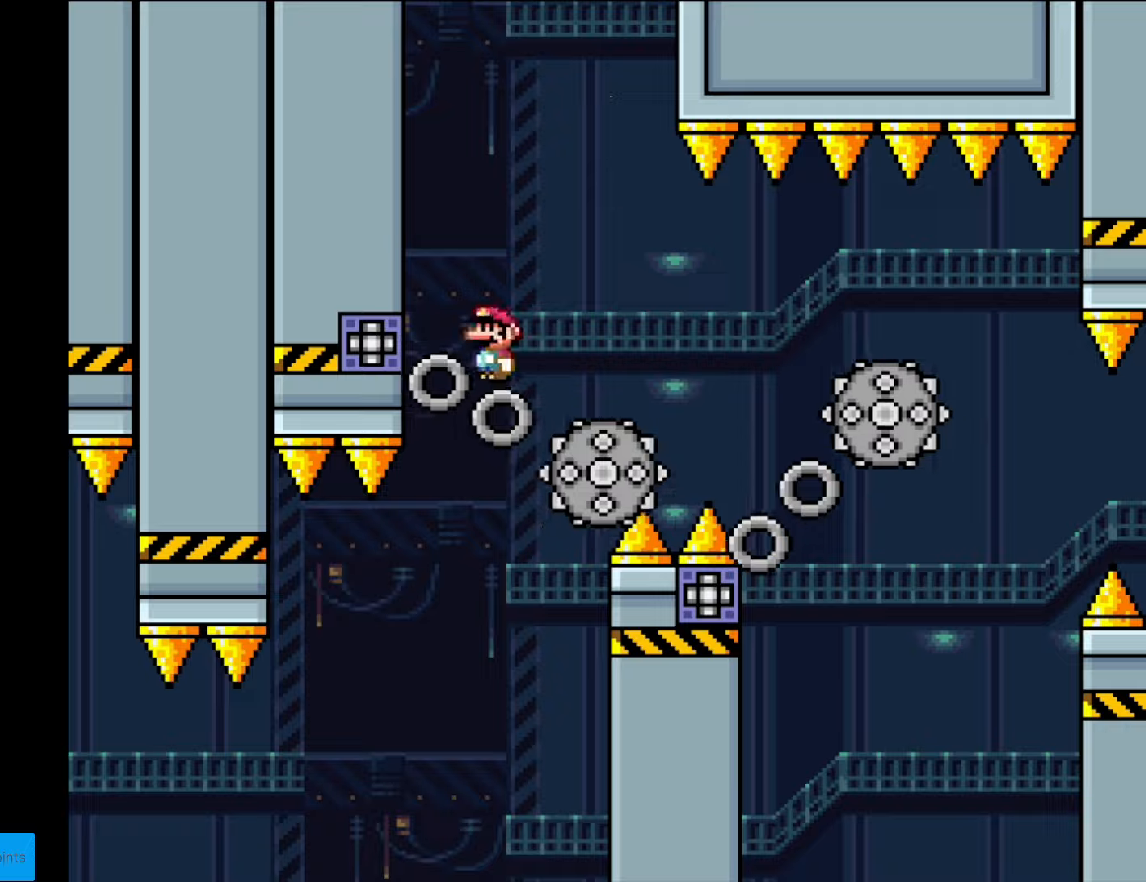
{"buttons": ["X", "DPAD_RIGHT"], "events": [[18, "DPAD_LEFT", "up"], [123, "DPAD_RIGHT", "down"], [140, "A", "up"], [245, "DPAD_RIGHT", "up"], [298, "DPAD_RIGHT", "down"]]}
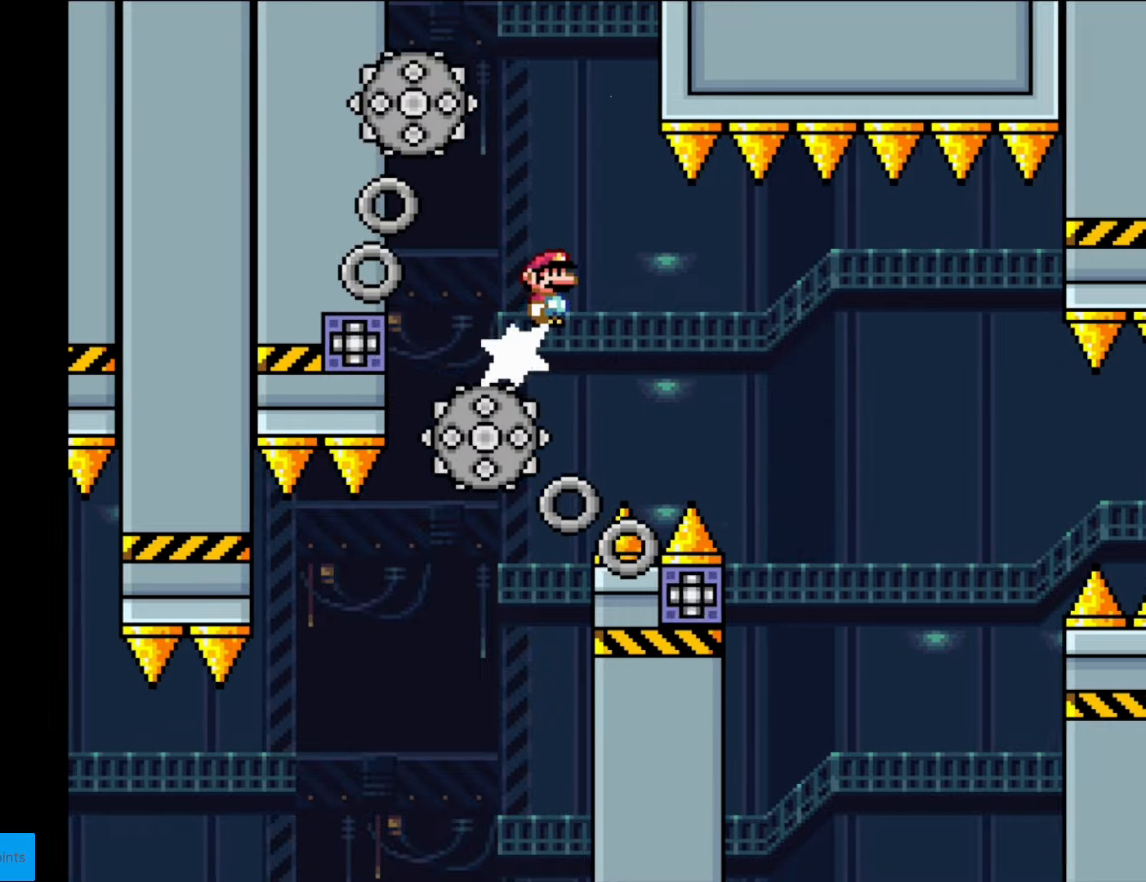
{"buttons": ["A", "X", "DPAD_LEFT"], "events": [[18, "A", "down"], [403, "DPAD_LEFT", "down"], [403, "DPAD_RIGHT", "up"]]}
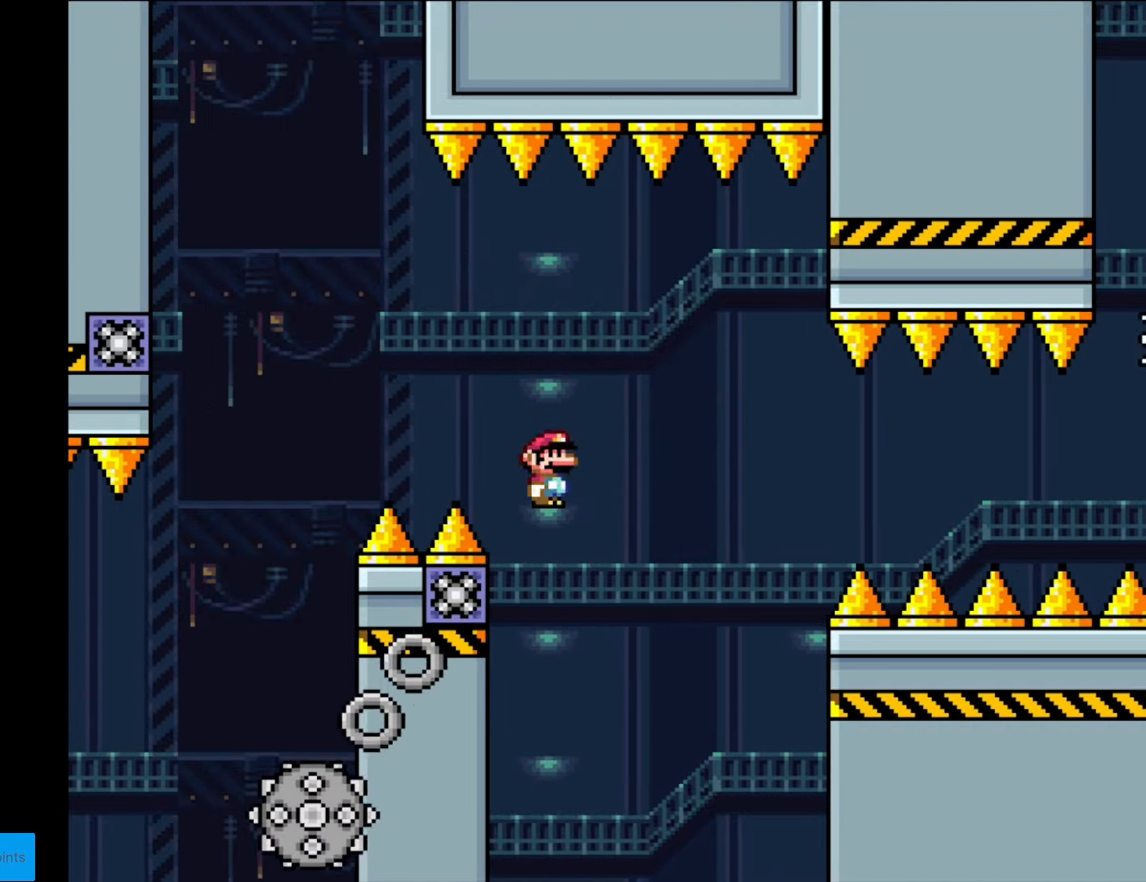
{"buttons": ["A", "X", "DPAD_RIGHT"], "events": [[70, "DPAD_LEFT", "up"], [140, "DPAD_RIGHT", "down"]]}
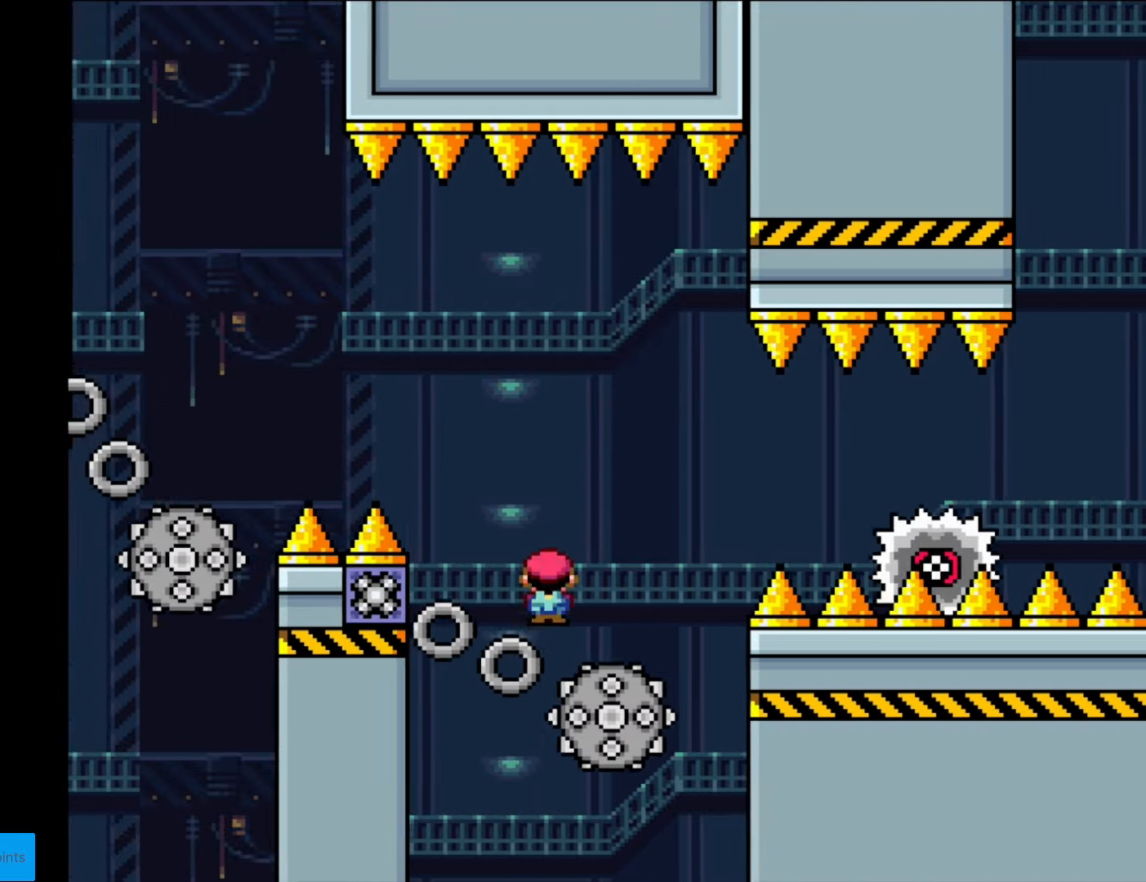
{"buttons": ["A", "X", "DPAD_RIGHT"], "events": [[245, "A", "up"], [437, "A", "down"]]}
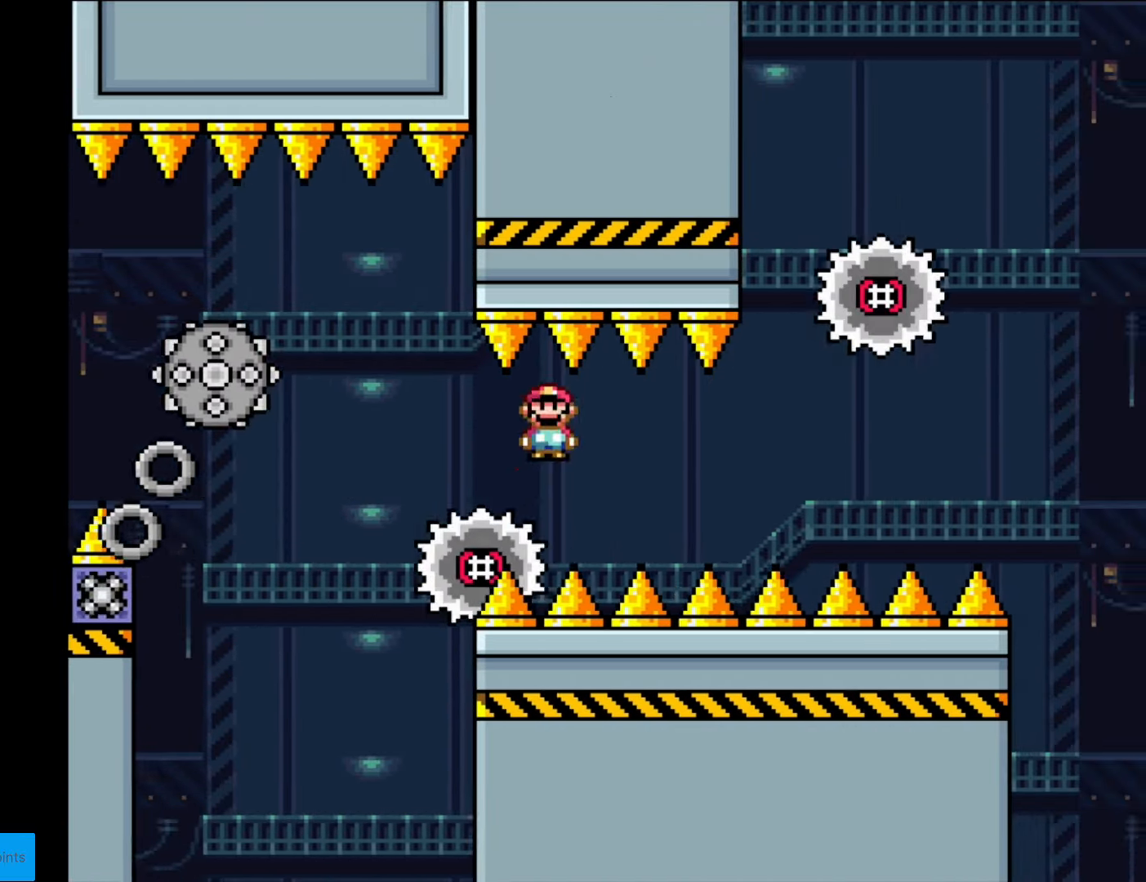
{"buttons": ["X"], "events": [[104, "A", "up"], [192, "A", "down"], [507, "A", "up"], [507, "DPAD_RIGHT", "up"]]}
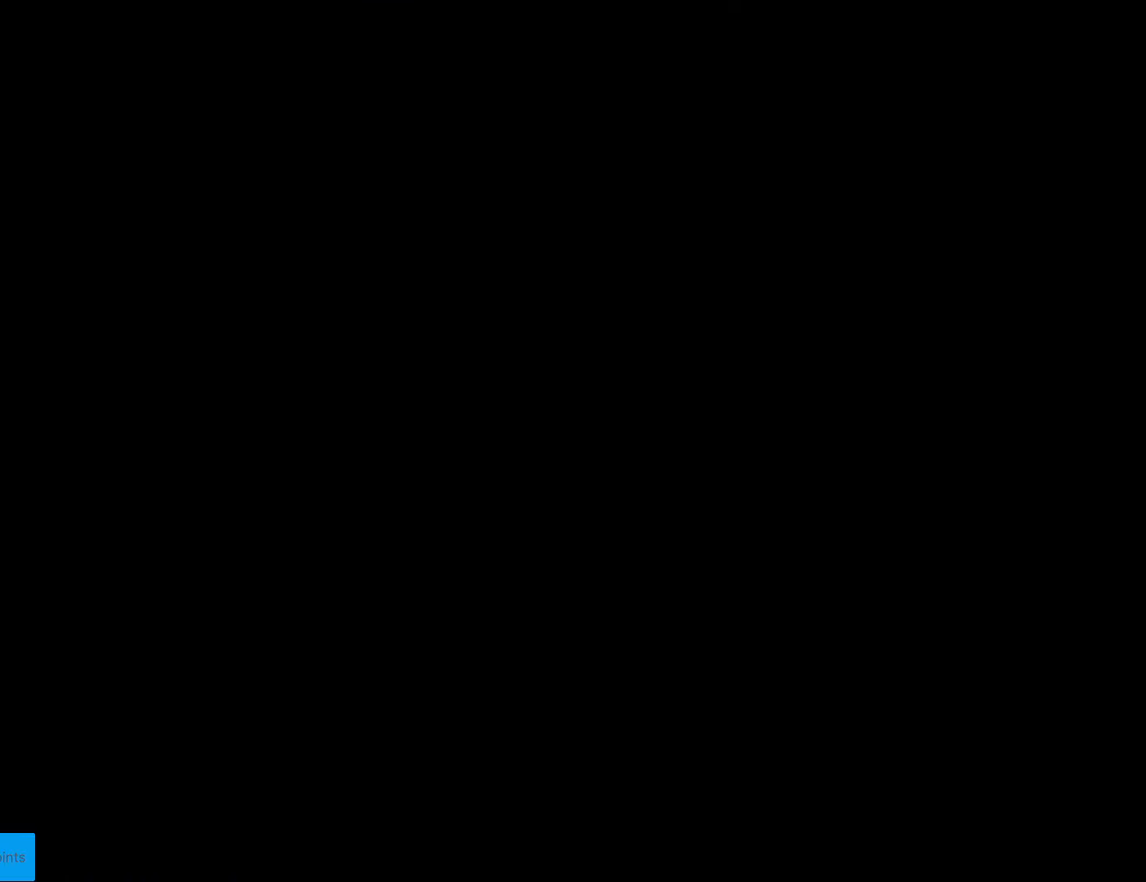
{"buttons": ["B", "Y", "DPAD_RIGHT"], "events": [[17, "X", "up"], [350, "B", "down"], [350, "Y", "down"], [490, "DPAD_RIGHT", "down"]]}
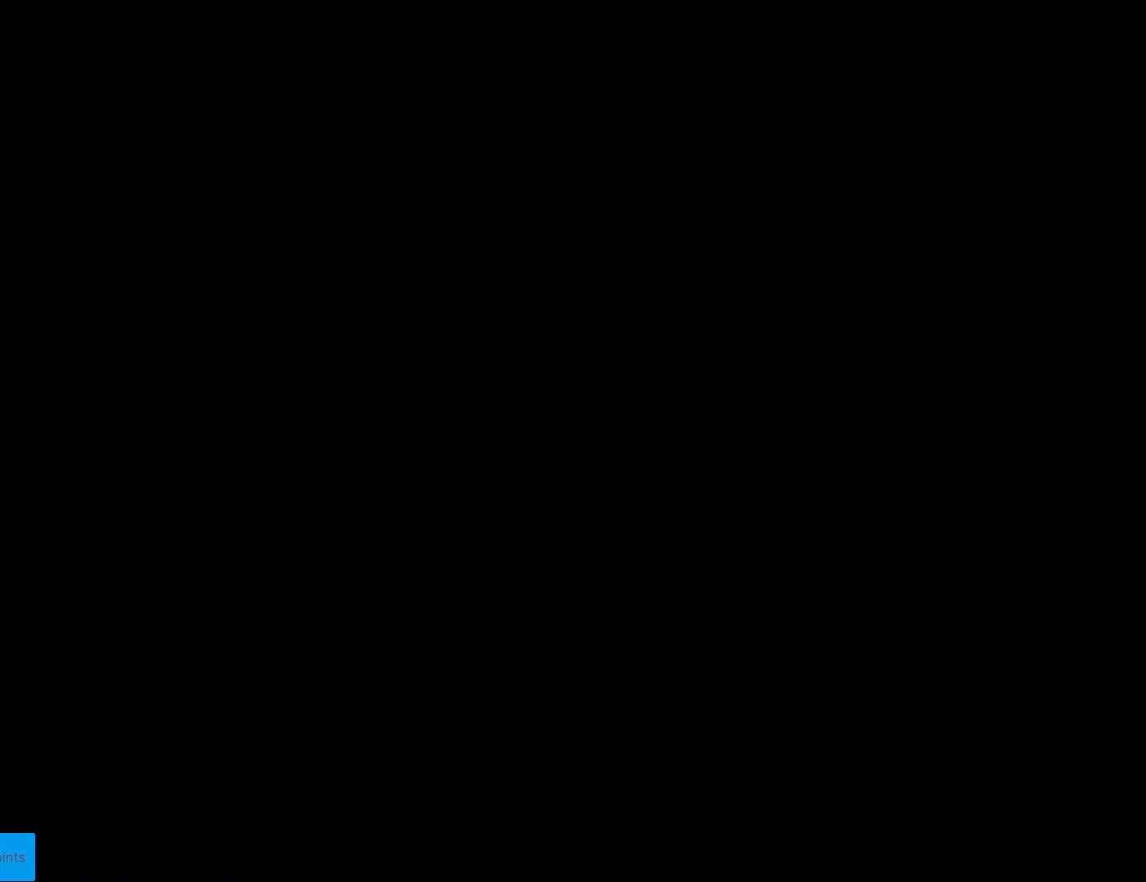
{"buttons": ["B", "DPAD_RIGHT"], "events": [[87, "Y", "up"]]}
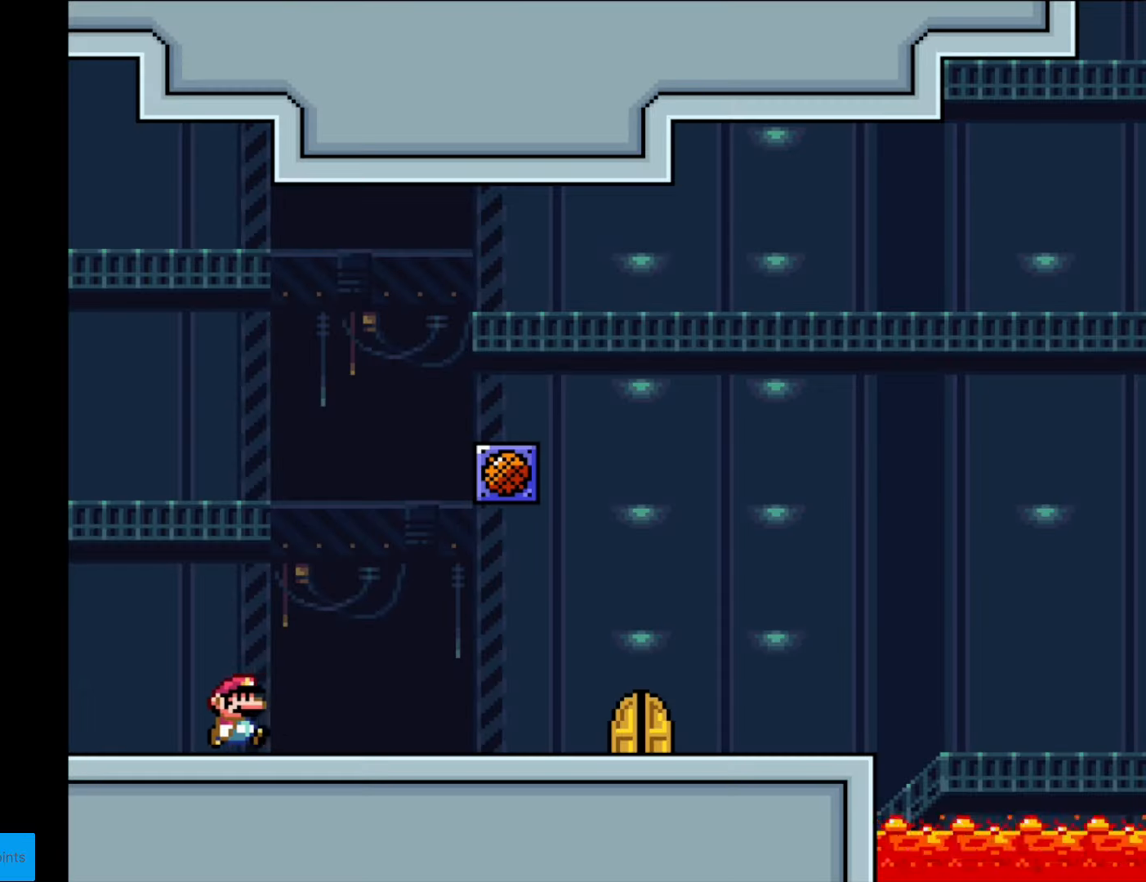
{"buttons": ["Y", "DPAD_RIGHT"], "events": [[192, "Y", "down"], [437, "B", "up"]]}
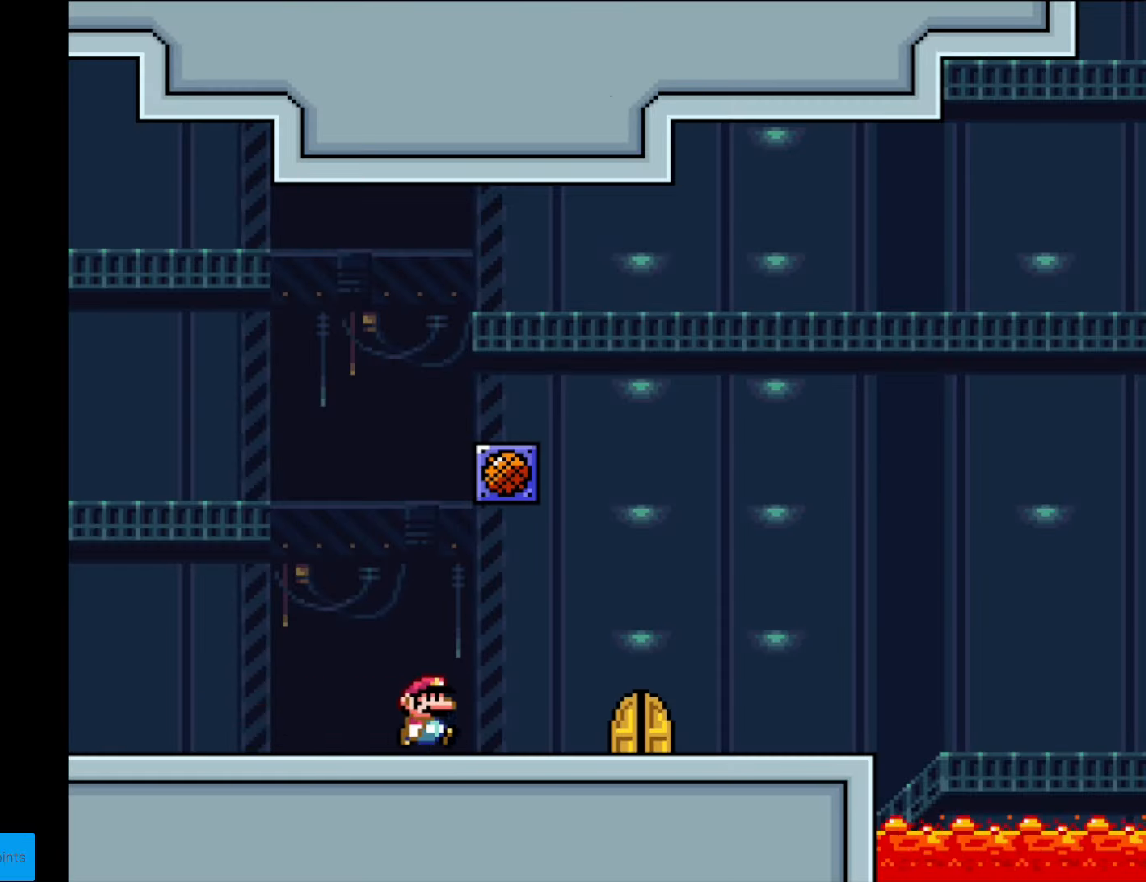
{"buttons": ["DPAD_UP"], "events": [[105, "Y", "up"], [245, "DPAD_RIGHT", "up"], [437, "DPAD_UP", "down"]]}
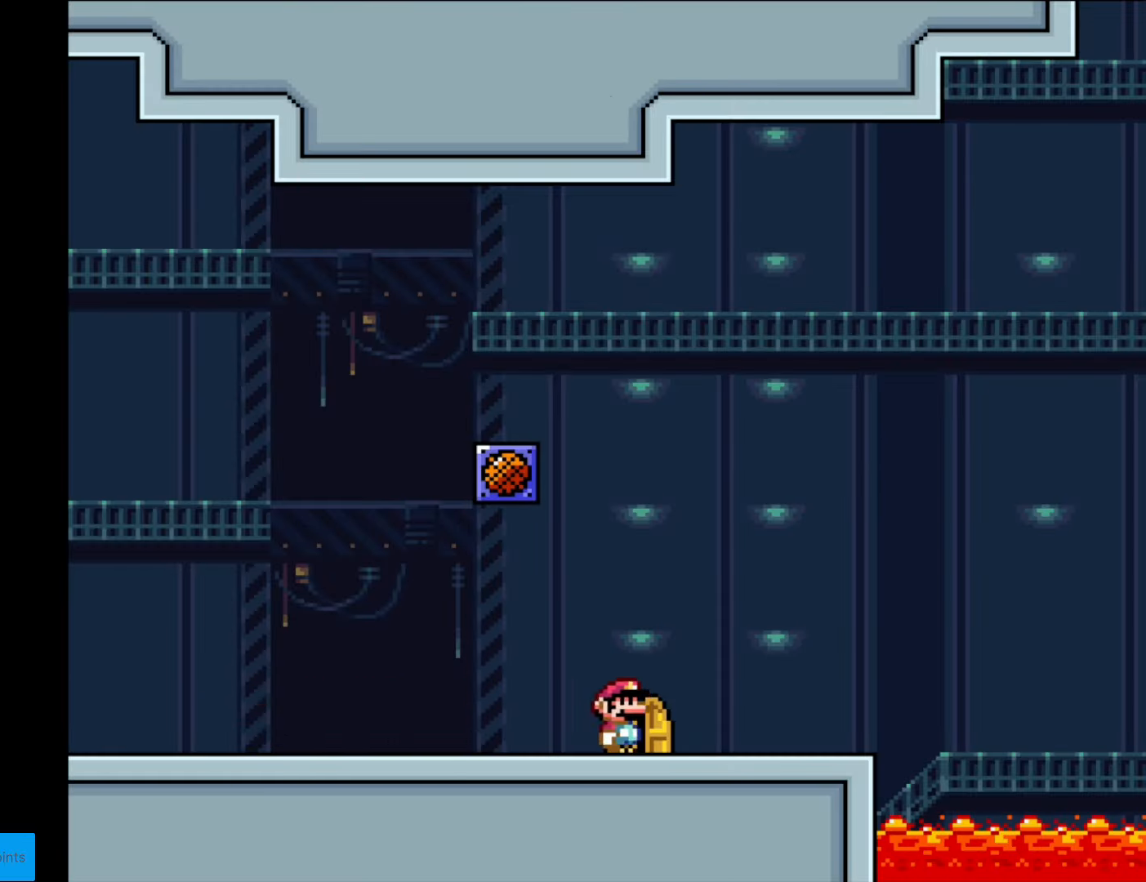
{"buttons": [], "events": [[105, "DPAD_UP", "up"], [280, "DPAD_UP", "down"], [385, "DPAD_UP", "up"]]}
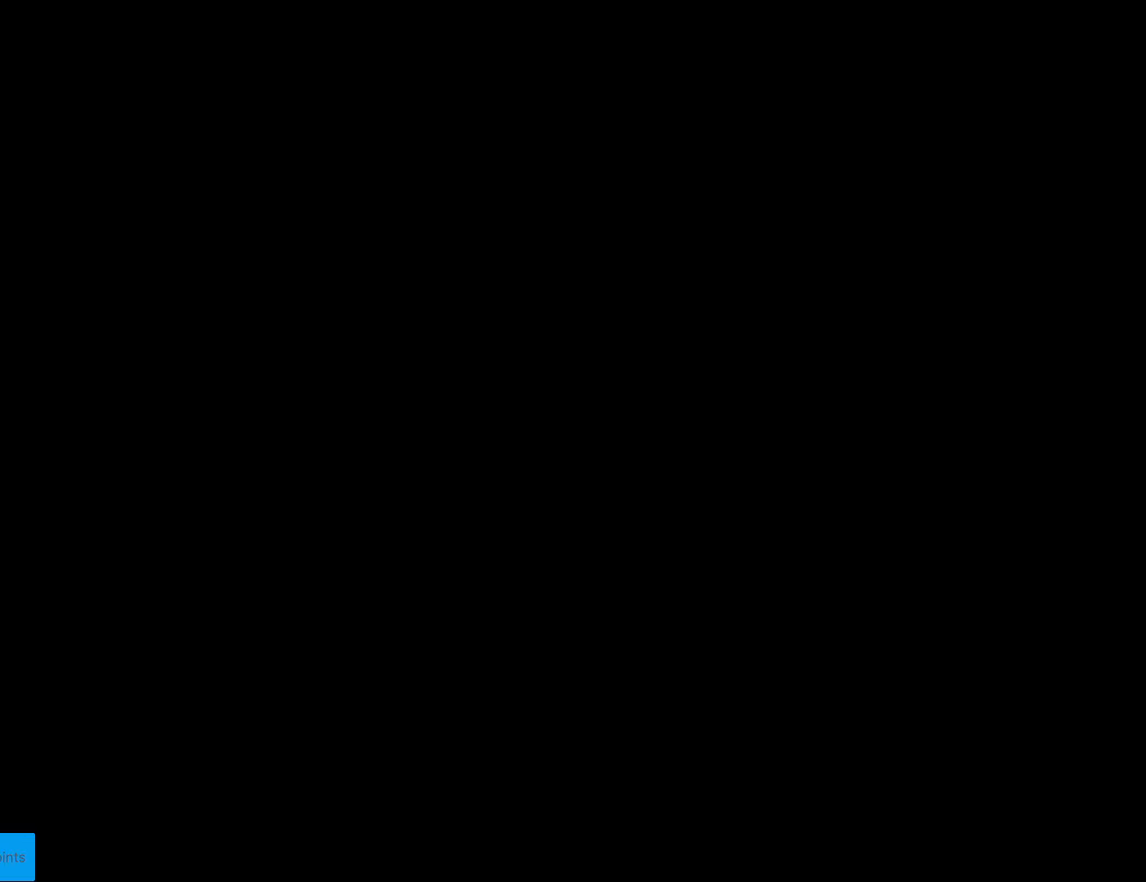
{"buttons": ["B", "Y", "DPAD_RIGHT"], "events": [[350, "B", "down"], [350, "DPAD_RIGHT", "down"], [350, "Y", "down"]]}
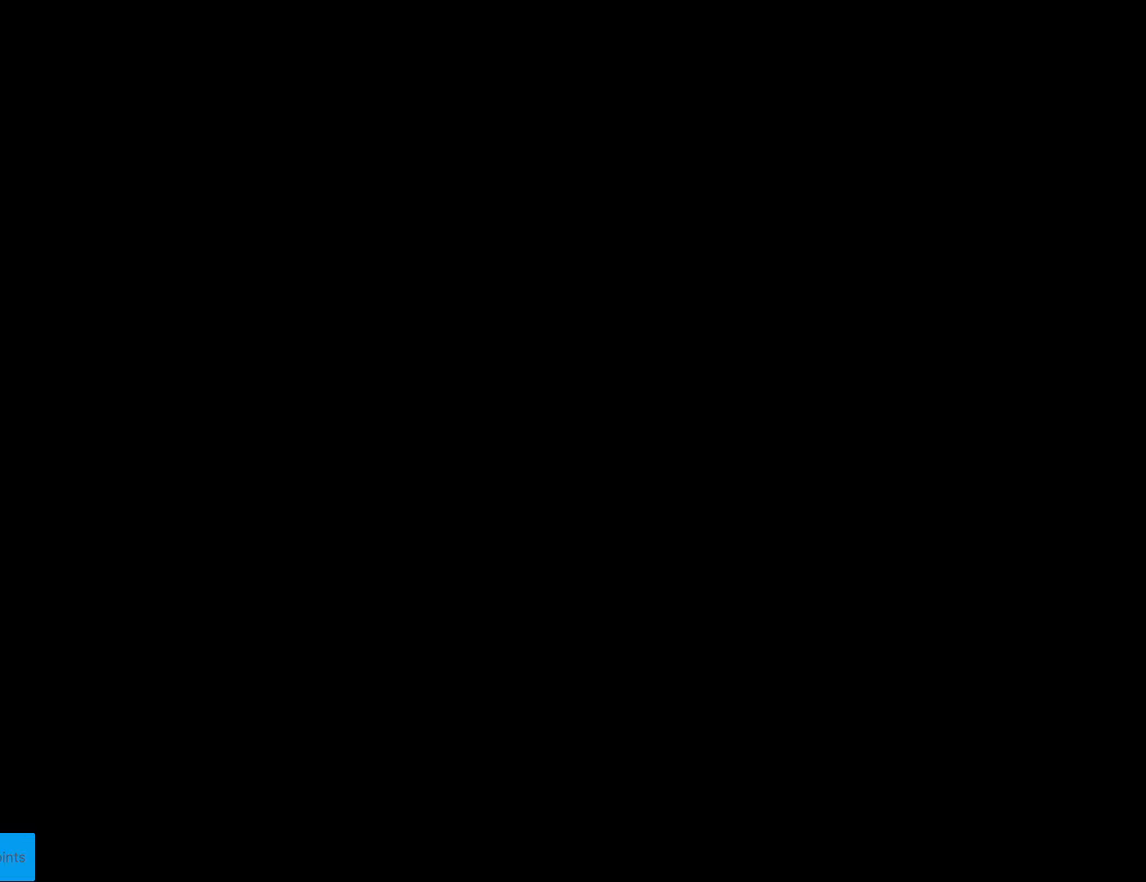
{"buttons": ["B", "Y", "DPAD_RIGHT"], "events": []}
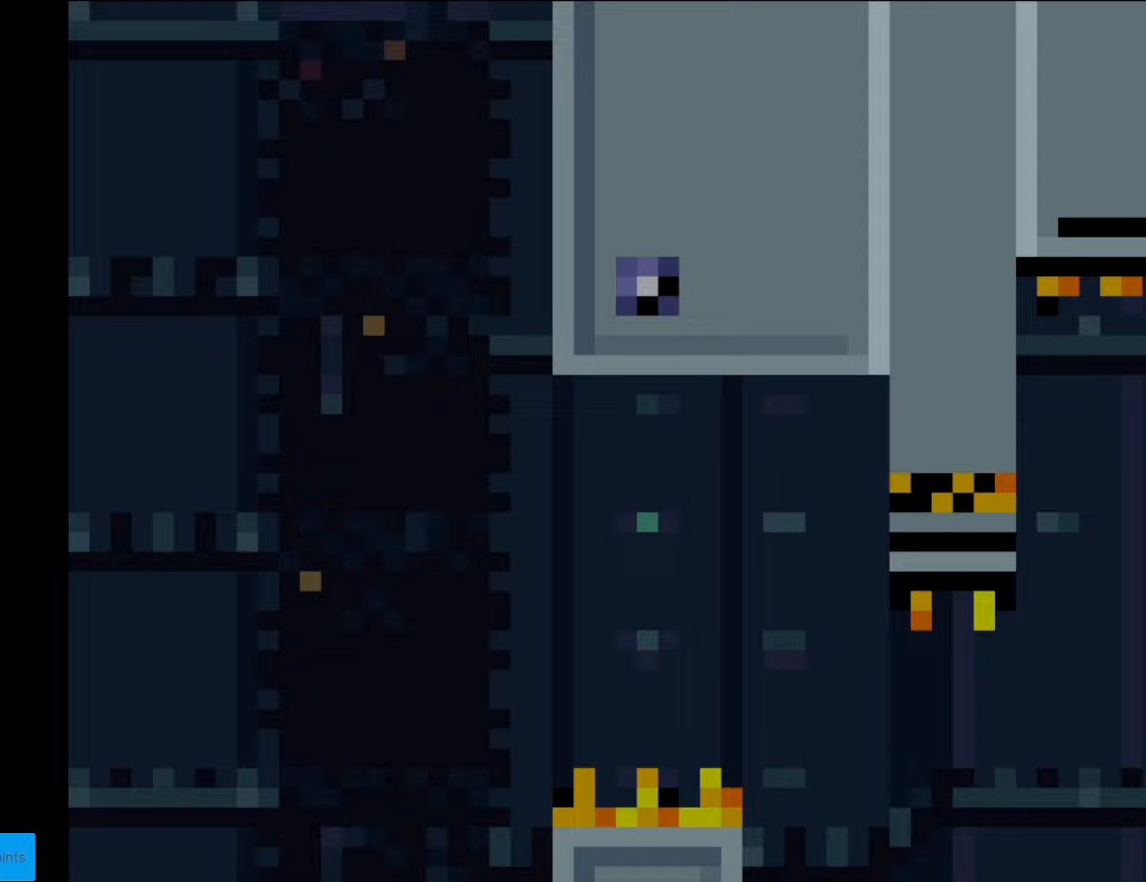
{"buttons": ["Y", "DPAD_RIGHT"], "events": [[490, "B", "up"]]}
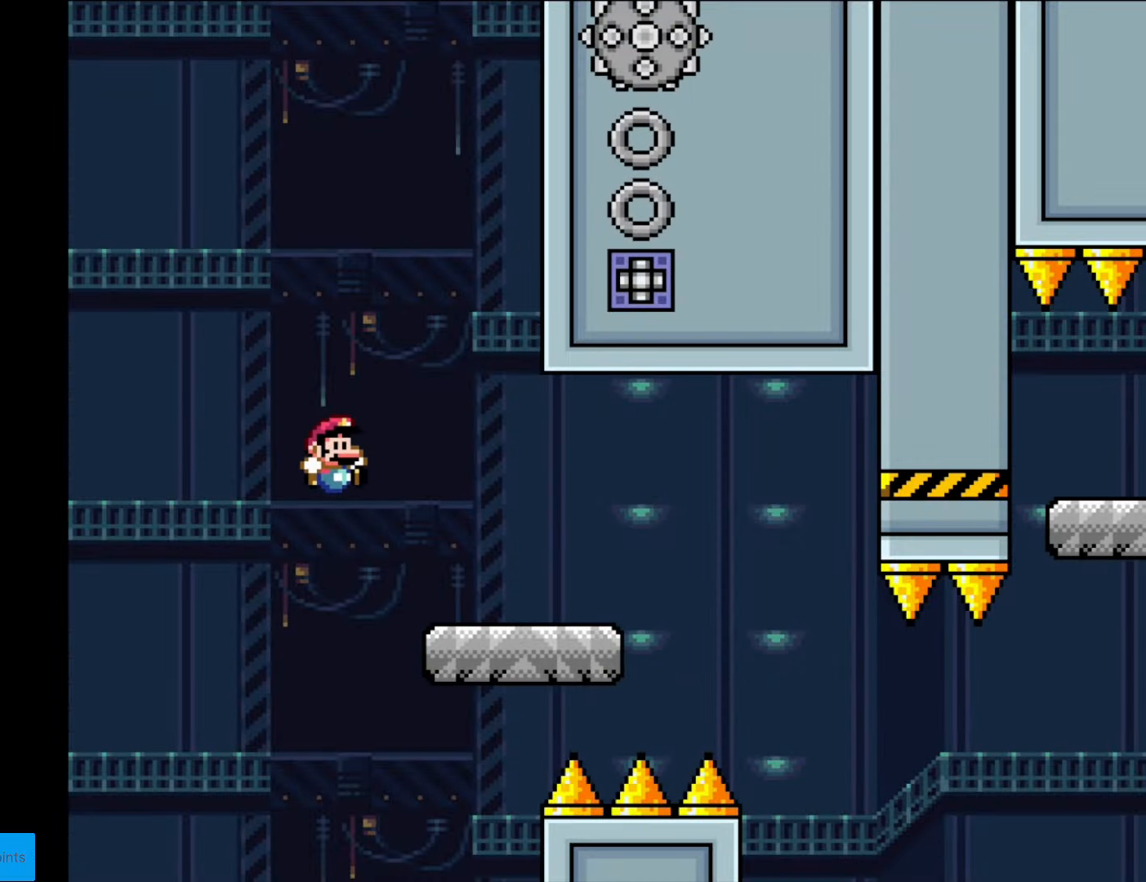
{"buttons": ["X", "DPAD_RIGHT"], "events": [[35, "Y", "up"], [52, "X", "down"], [367, "A", "down"], [420, "A", "up"]]}
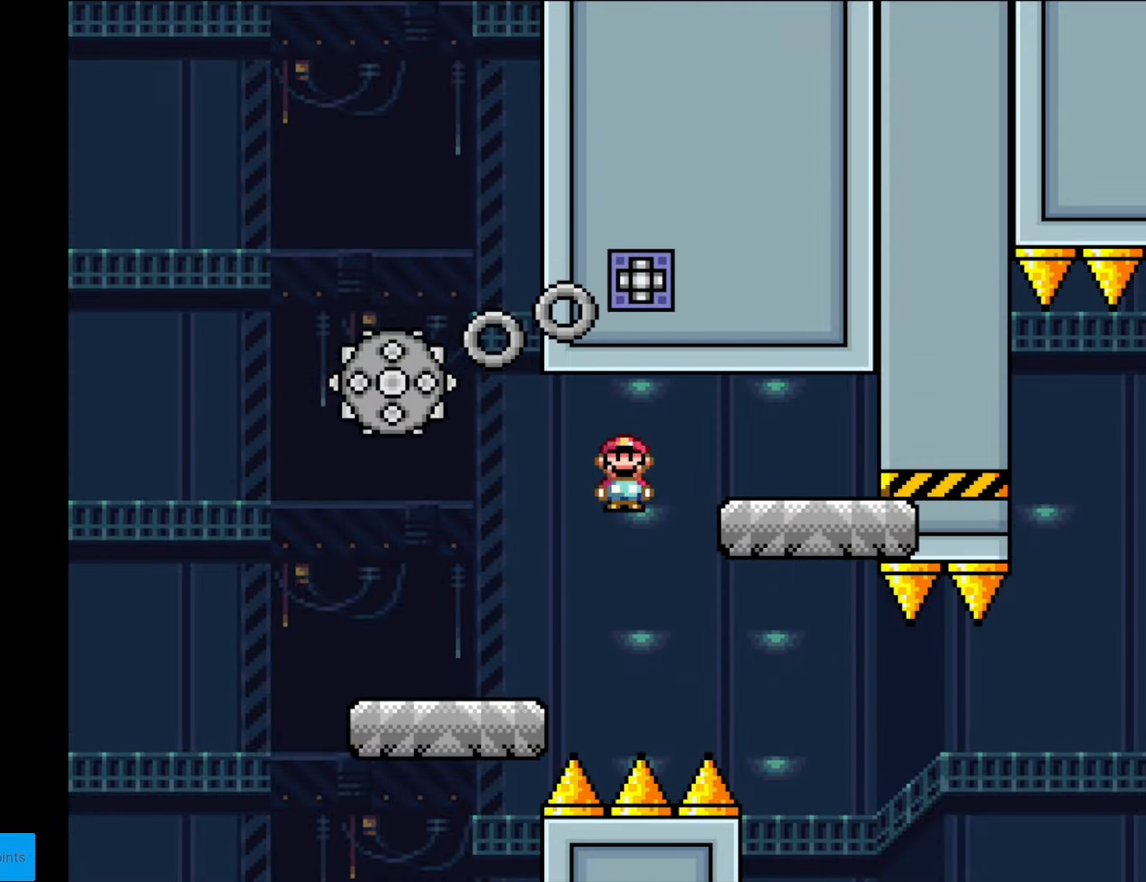
{"buttons": ["X", "DPAD_LEFT"], "events": [[385, "DPAD_RIGHT", "up"], [402, "DPAD_LEFT", "down"]]}